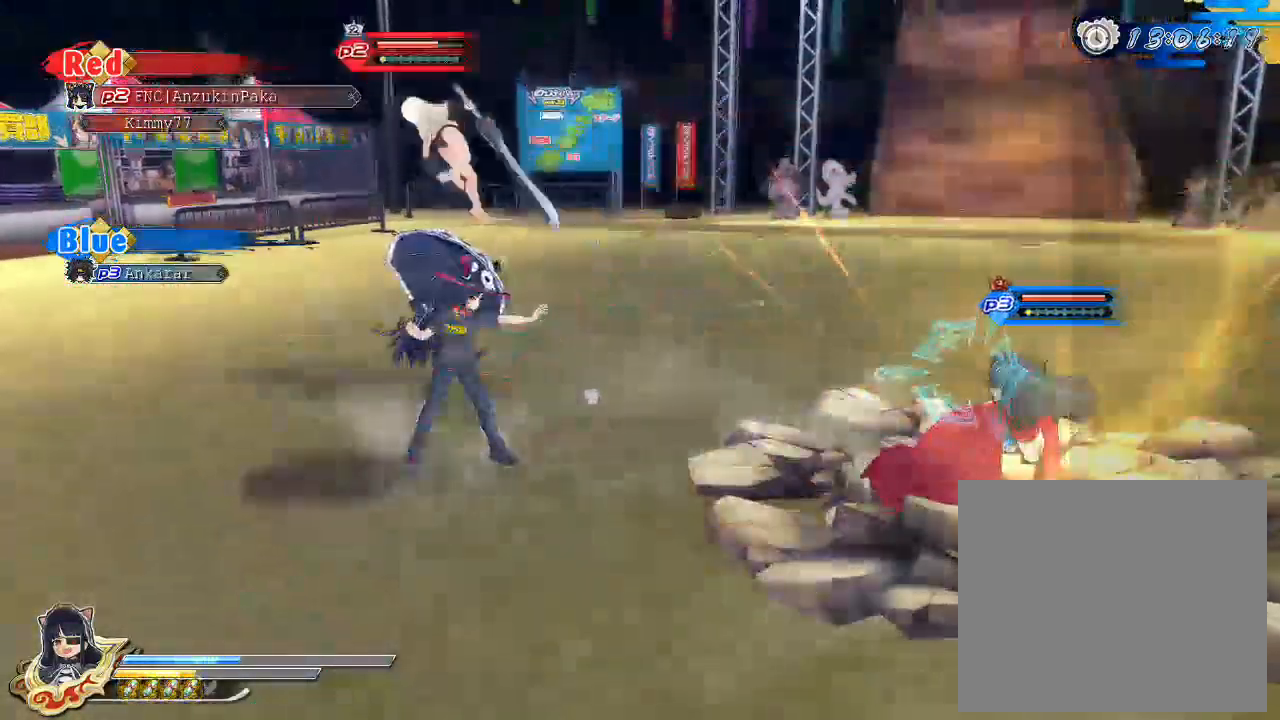
Gameplay with a controller (PlayStation layout); each line is a JSON object with the inputs held at the frame after it. "events" lists button and stick changes between this image and that frame as [ms after this image, input, new state], when the widget could be followed in between.
{"buttons": ["SQUARE"], "left_stick": "center", "right_stick": "center", "events": [[67, "SQUARE", "down"], [183, "SQUARE", "up"], [333, "L2", "down"], [350, "R2", "down"], [383, "L2", "up"], [400, "SQUARE", "down"], [467, "R2", "up"]]}
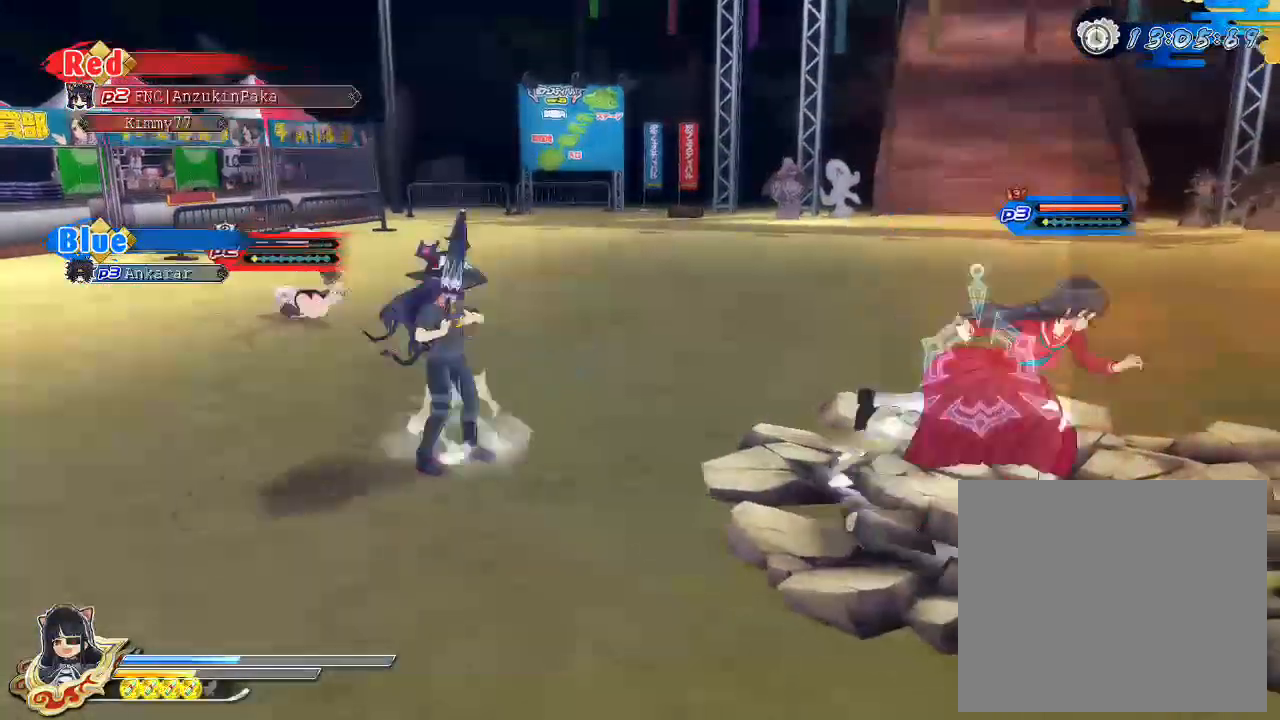
{"buttons": ["SQUARE"], "left_stick": "center", "right_stick": "center", "events": [[17, "SQUARE", "up"], [117, "SQUARE", "down"]]}
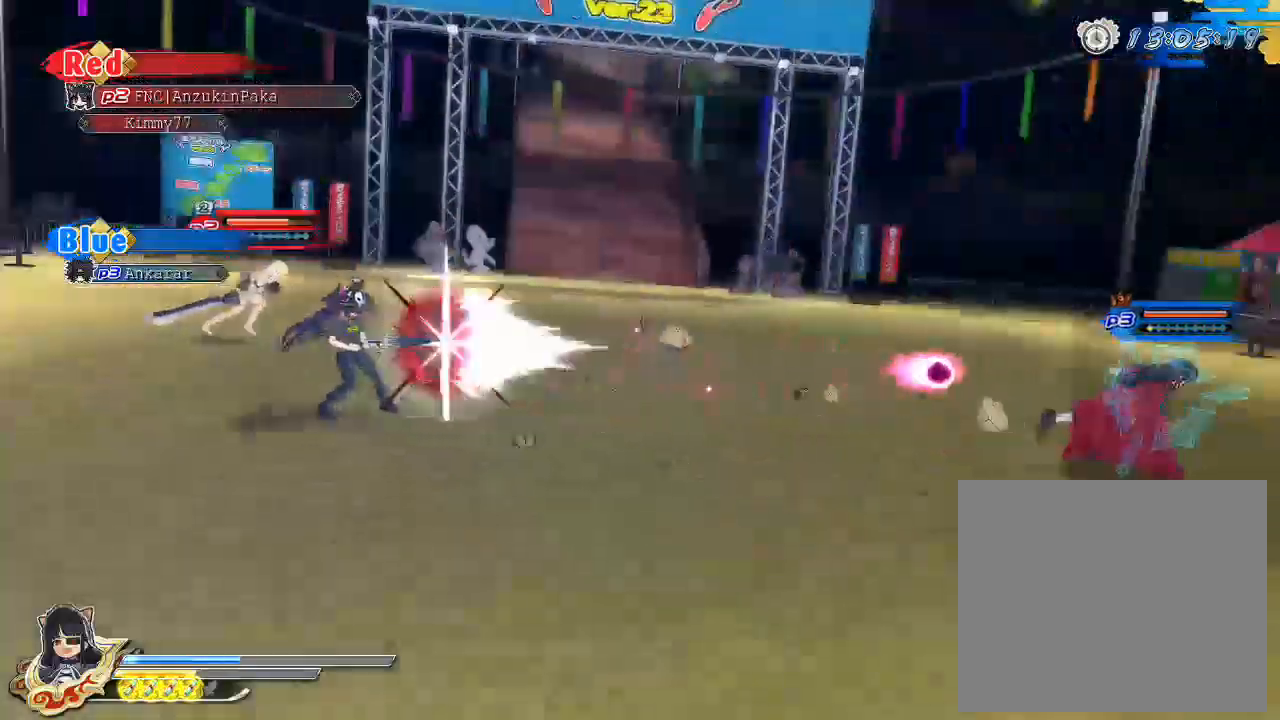
{"buttons": [], "left_stick": "center", "right_stick": "center", "events": [[100, "SQUARE", "up"], [233, "SQUARE", "down"], [500, "SQUARE", "up"]]}
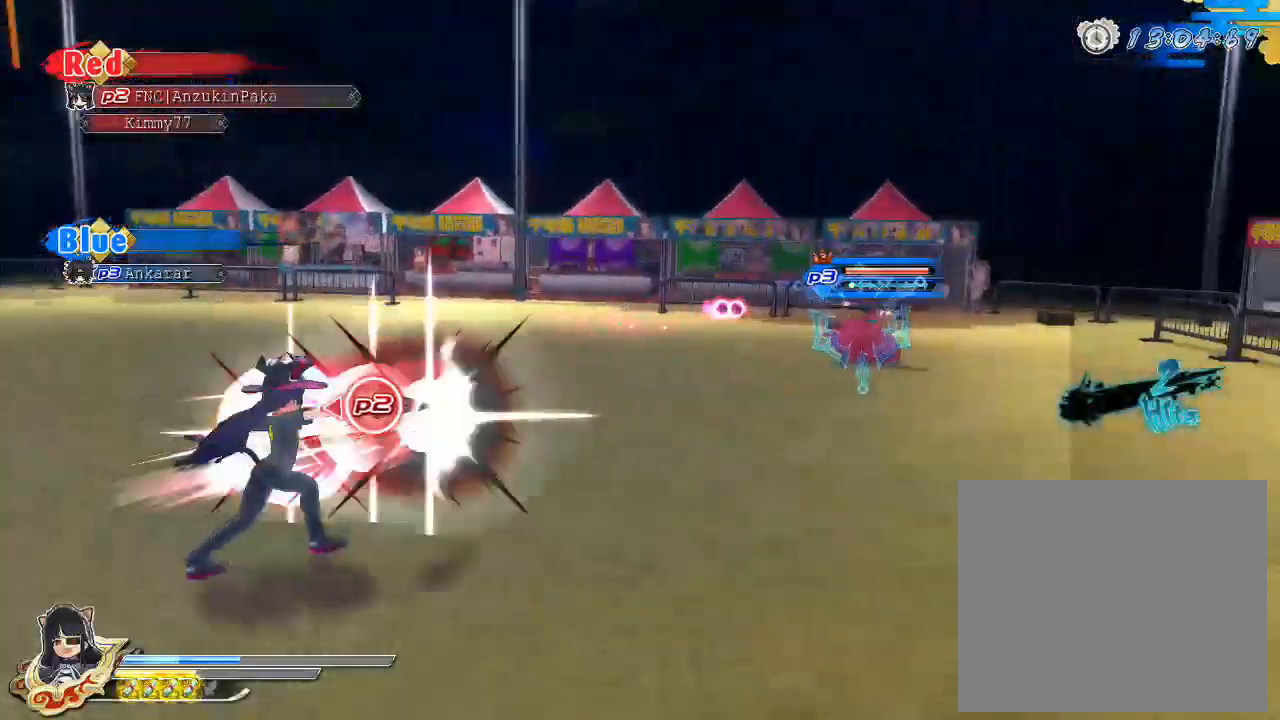
{"buttons": ["SQUARE"], "left_stick": "center", "right_stick": "center", "events": [[33, "L2", "down"], [50, "R2", "down"], [183, "L2", "up"], [183, "R2", "up"], [250, "SQUARE", "down"], [417, "SQUARE", "up"], [500, "SQUARE", "down"]]}
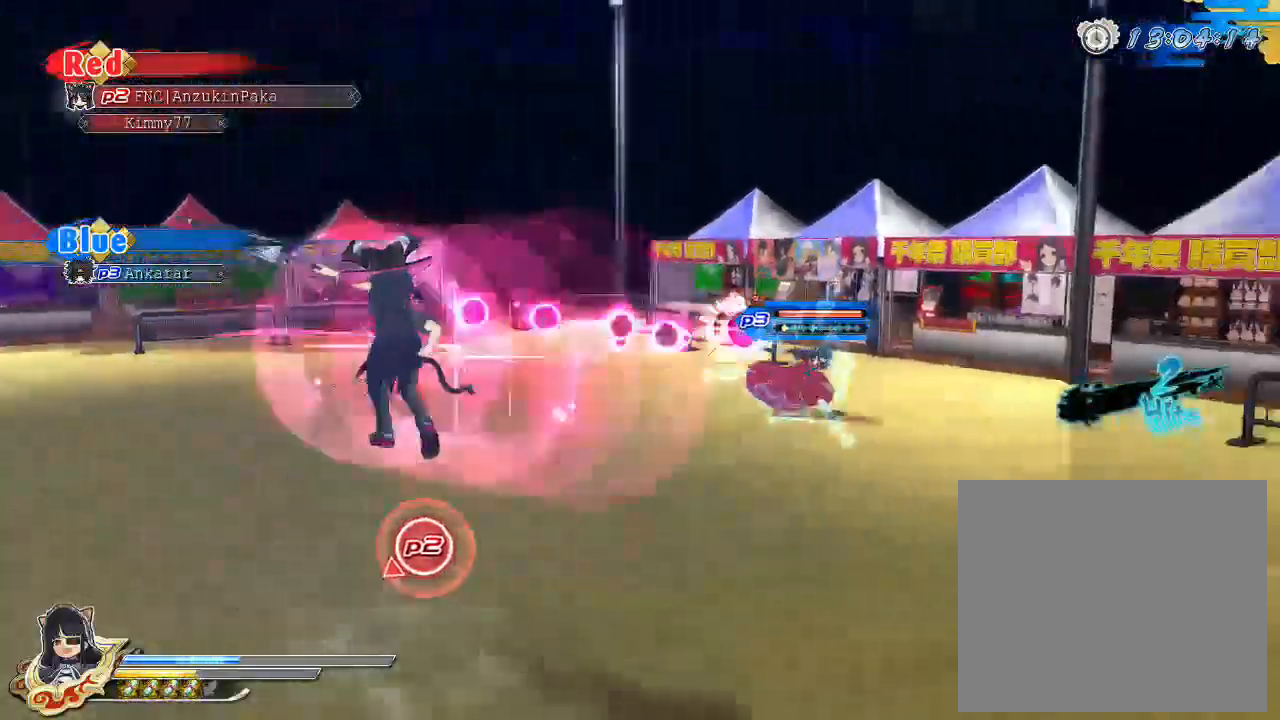
{"buttons": ["TRIANGLE"], "left_stick": "center", "right_stick": "center", "events": [[317, "SQUARE", "up"], [400, "L2", "down"], [467, "L2", "up"], [500, "TRIANGLE", "down"]]}
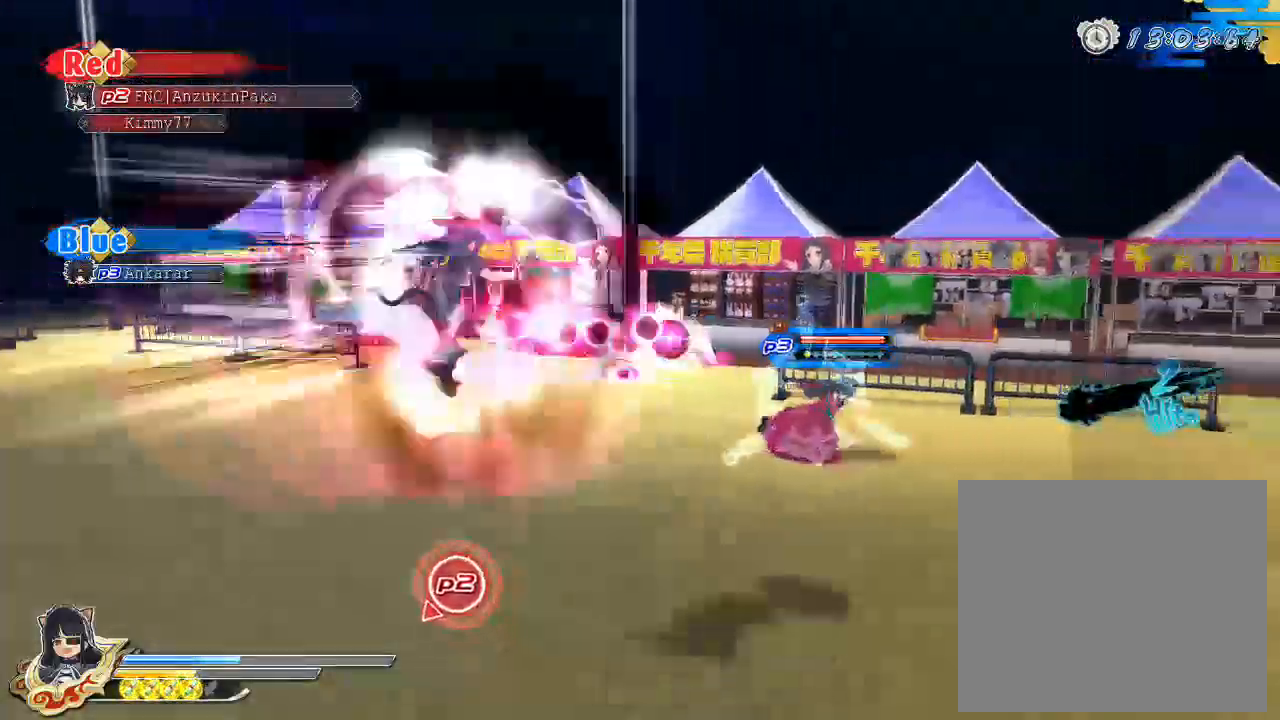
{"buttons": [], "left_stick": "center", "right_stick": "center", "events": [[67, "TRIANGLE", "up"]]}
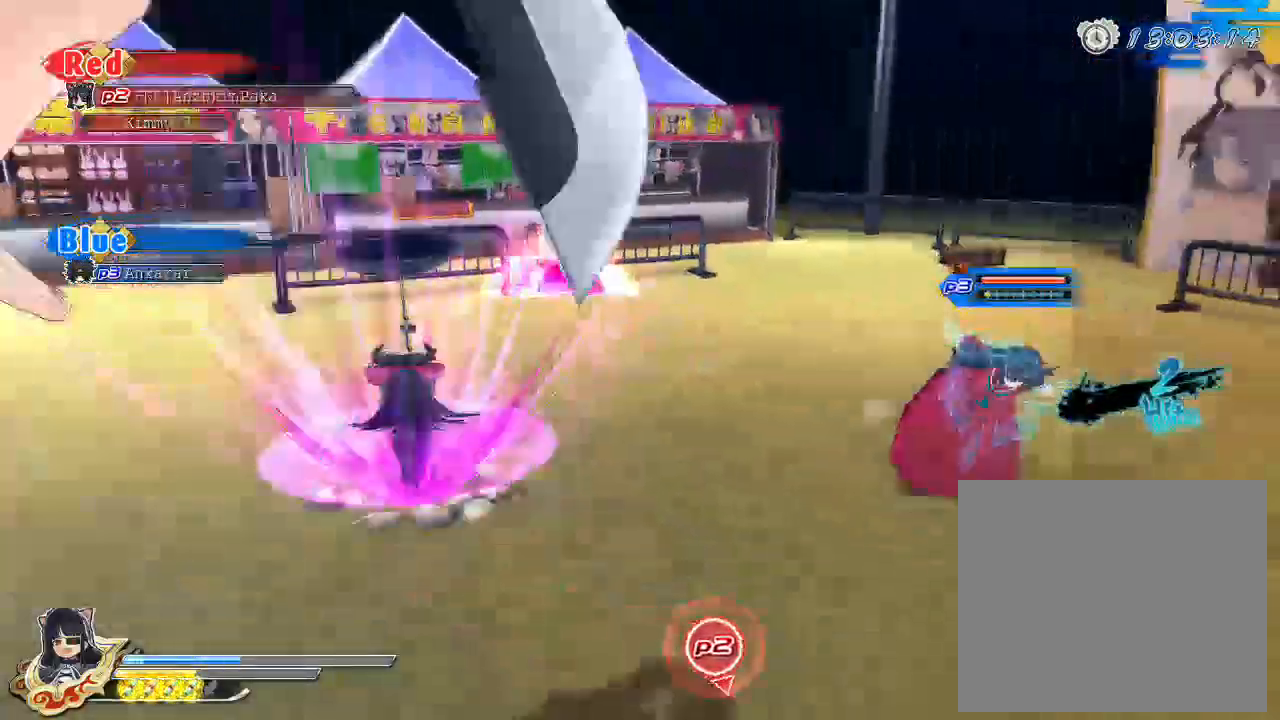
{"buttons": [], "left_stick": "center", "right_stick": "center", "events": []}
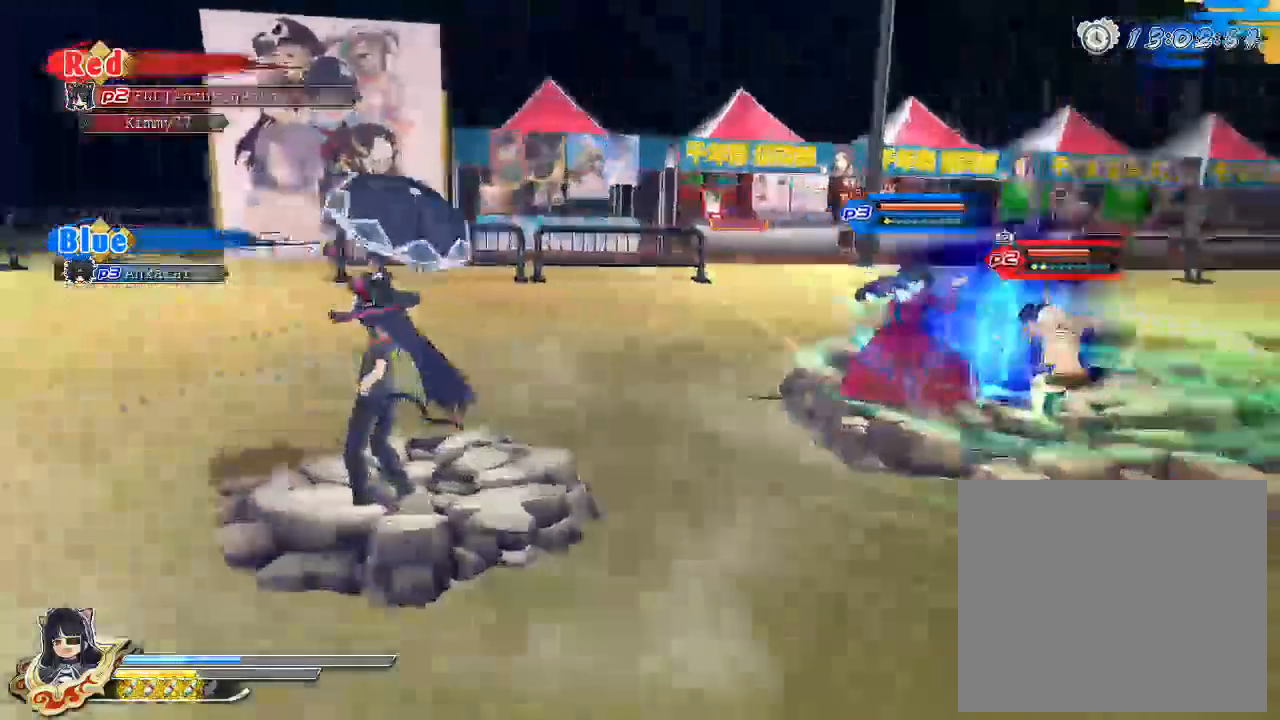
{"buttons": [], "left_stick": "center", "right_stick": "center", "events": []}
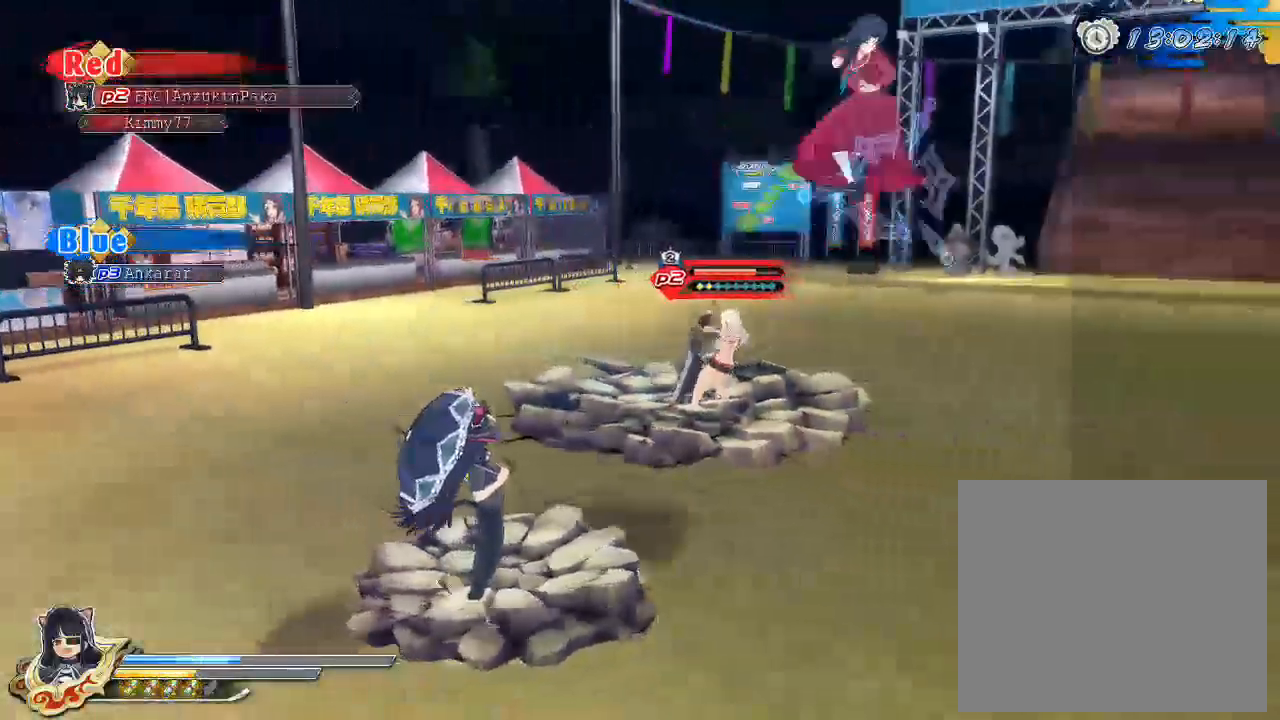
{"buttons": [], "left_stick": "center", "right_stick": "center", "events": [[50, "SQUARE", "down"], [183, "SQUARE", "up"], [250, "L2", "down"], [283, "L2", "up"], [283, "R2", "down"], [367, "R2", "up"], [367, "SQUARE", "down"], [433, "SQUARE", "up"]]}
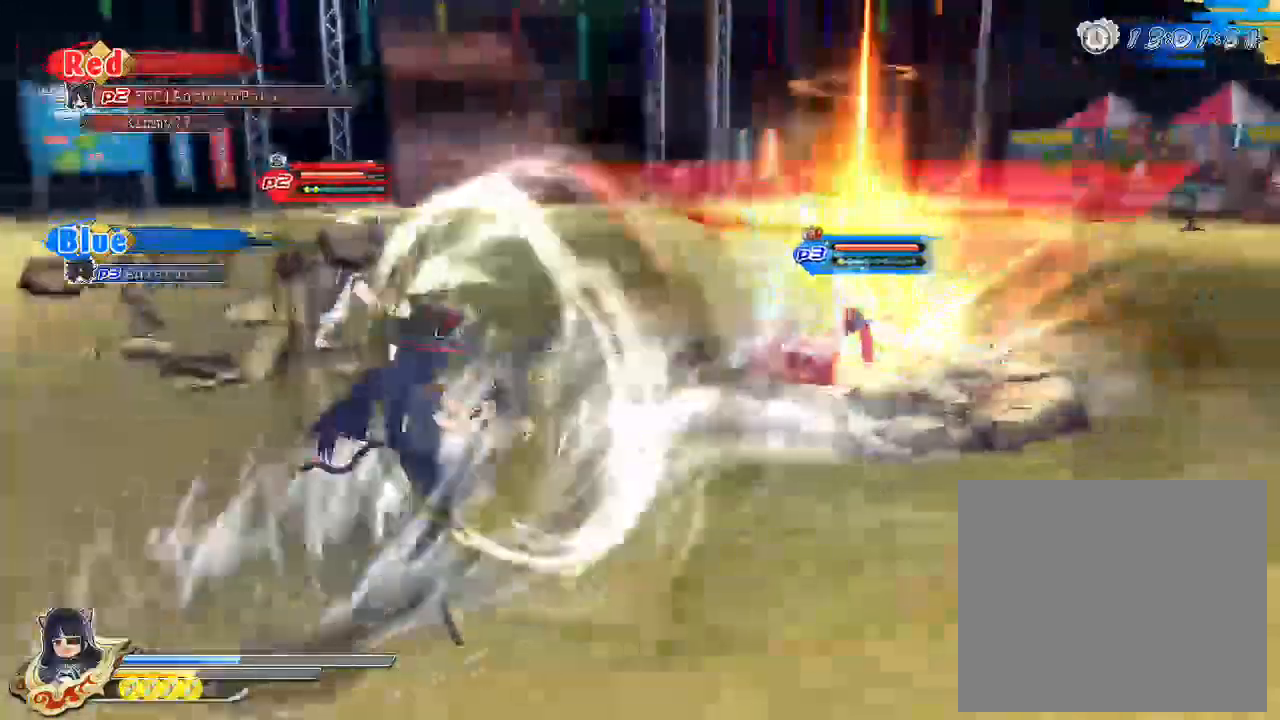
{"buttons": [], "left_stick": "center", "right_stick": "center", "events": [[217, "SQUARE", "down"], [500, "SQUARE", "up"]]}
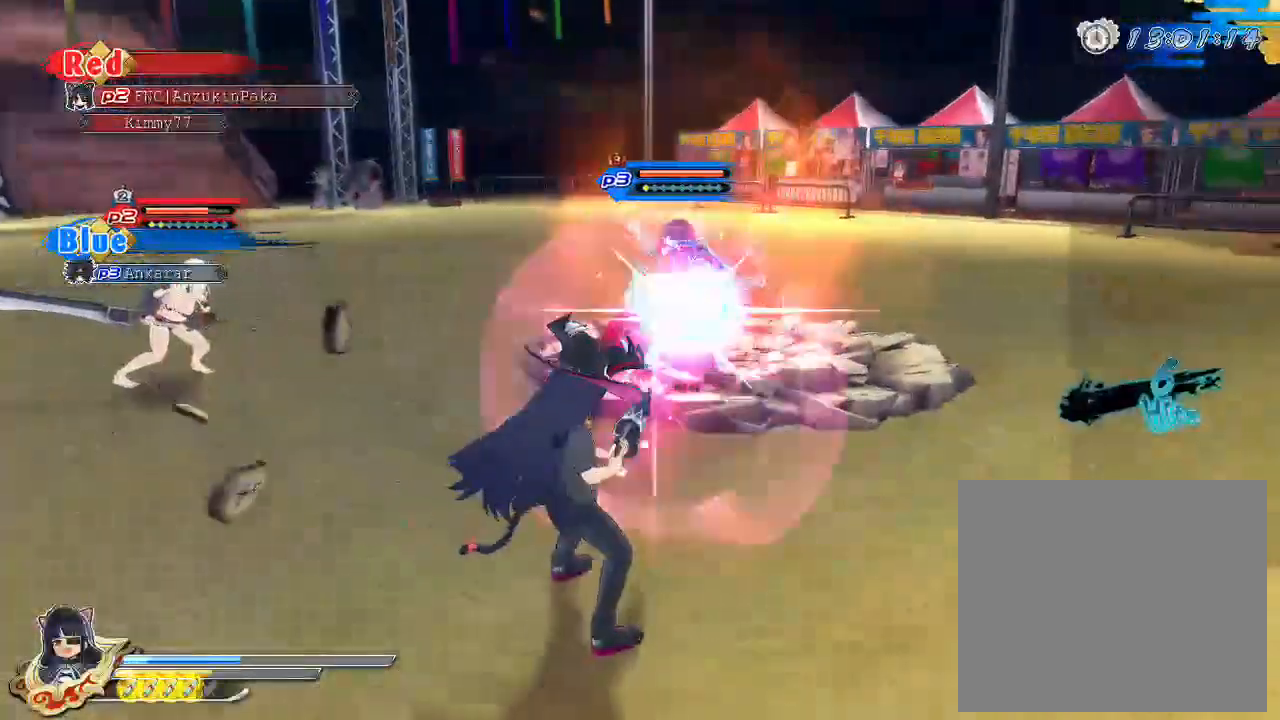
{"buttons": [], "left_stick": "center", "right_stick": "center", "events": [[100, "SQUARE", "down"], [317, "SQUARE", "up"], [383, "L2", "down"], [450, "CROSS", "down"], [450, "L2", "up"], [467, "SQUARE", "down"], [500, "CROSS", "up"], [500, "SQUARE", "up"]]}
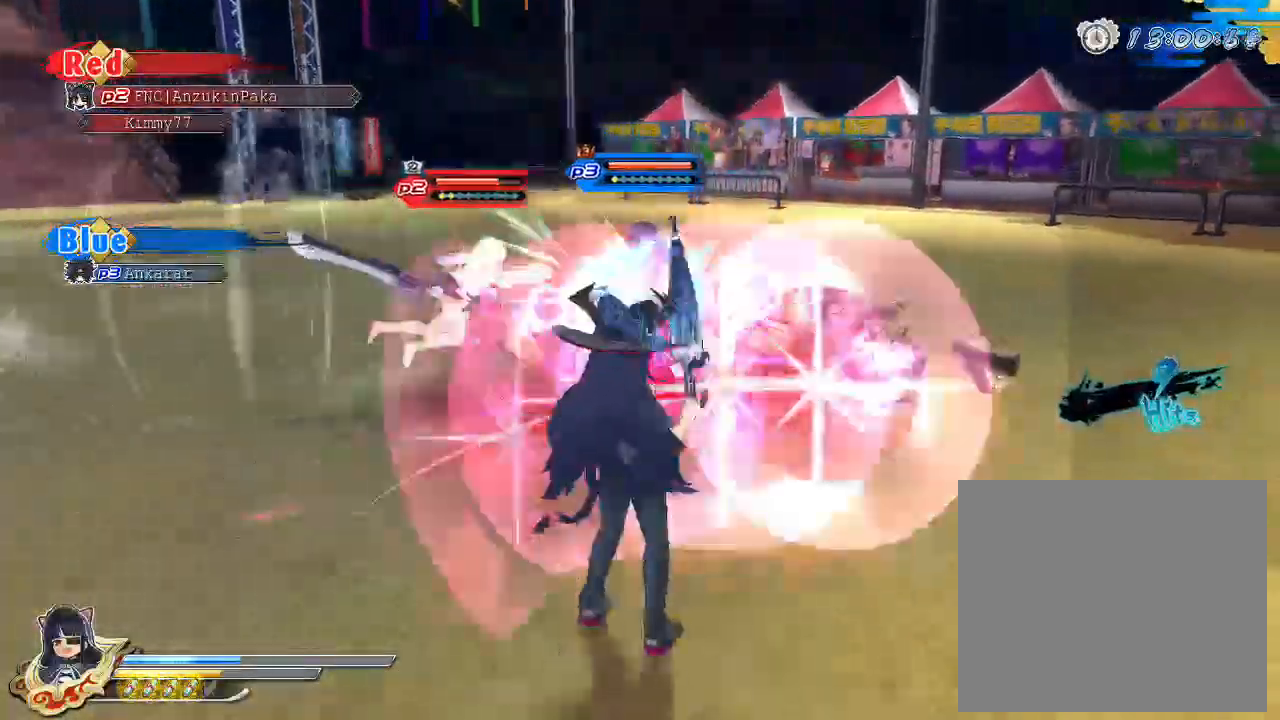
{"buttons": [], "left_stick": "center", "right_stick": "center", "events": [[50, "SQUARE", "down"], [267, "SQUARE", "up"], [283, "SQUARE", "down"], [433, "SQUARE", "up"]]}
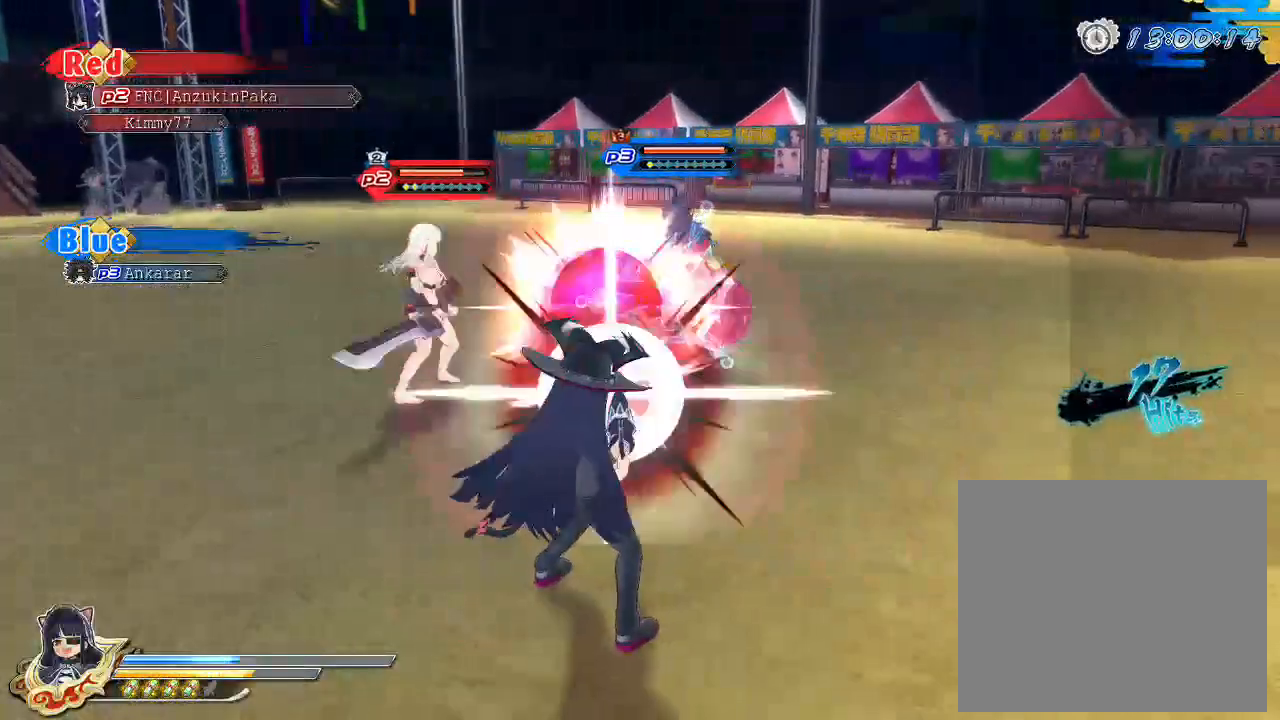
{"buttons": [], "left_stick": "center", "right_stick": "center", "events": [[17, "SQUARE", "down"], [217, "SQUARE", "up"], [300, "SQUARE", "down"], [500, "SQUARE", "up"]]}
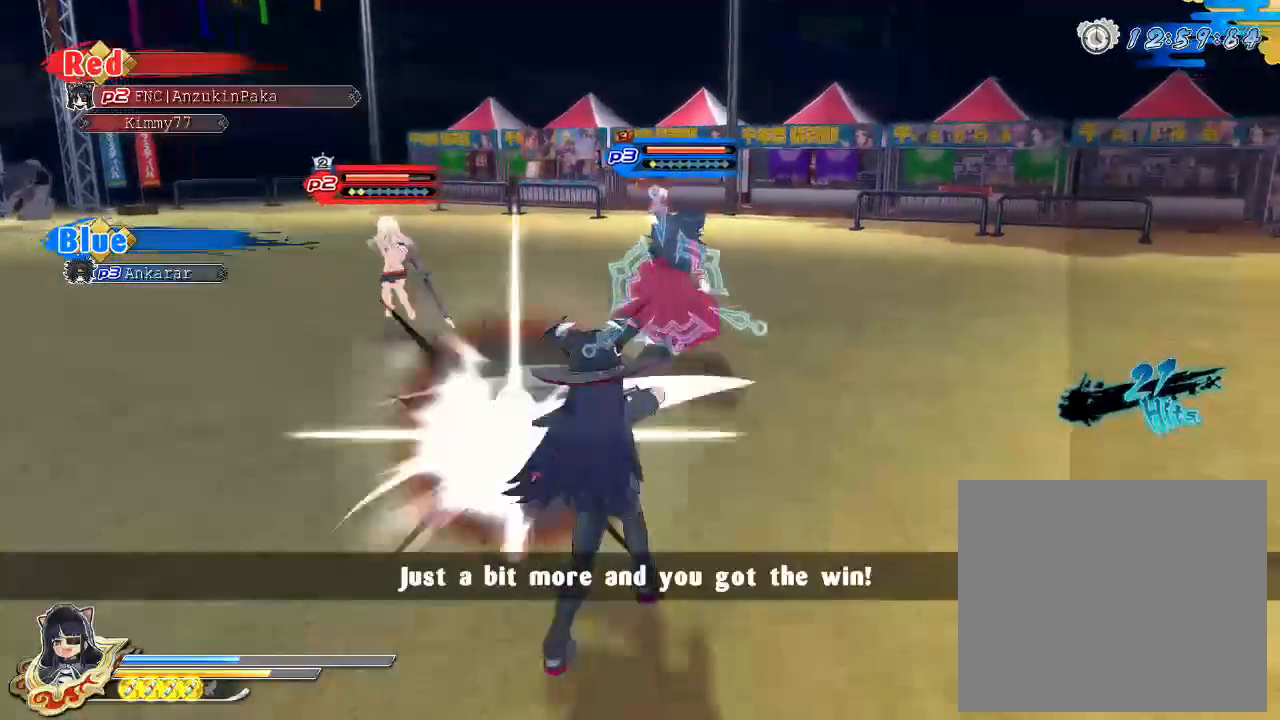
{"buttons": ["SQUARE"], "left_stick": "center", "right_stick": "center", "events": [[83, "CROSS", "down"], [83, "L2", "down"], [117, "L2", "up"], [167, "CROSS", "up"], [200, "SQUARE", "down"], [300, "SQUARE", "up"], [367, "SQUARE", "down"]]}
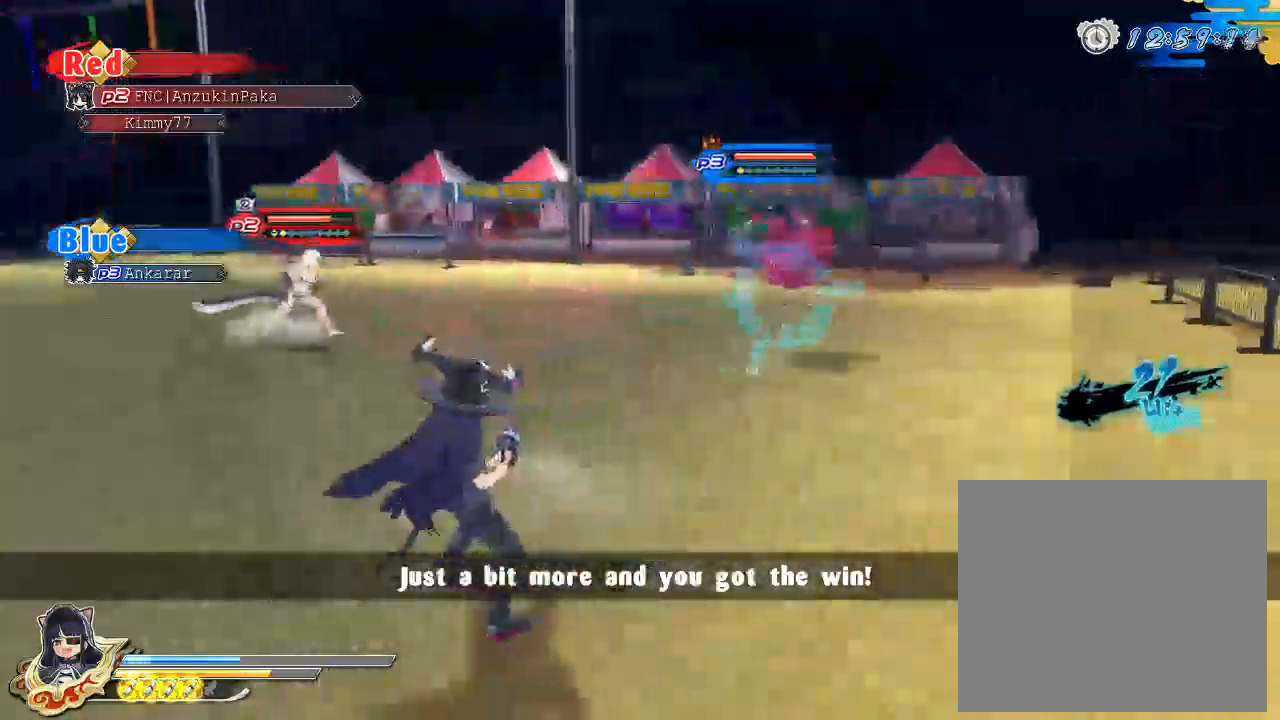
{"buttons": ["SQUARE"], "left_stick": "center", "right_stick": "center", "events": [[67, "SQUARE", "up"], [167, "SQUARE", "down"], [317, "SQUARE", "up"], [400, "SQUARE", "down"]]}
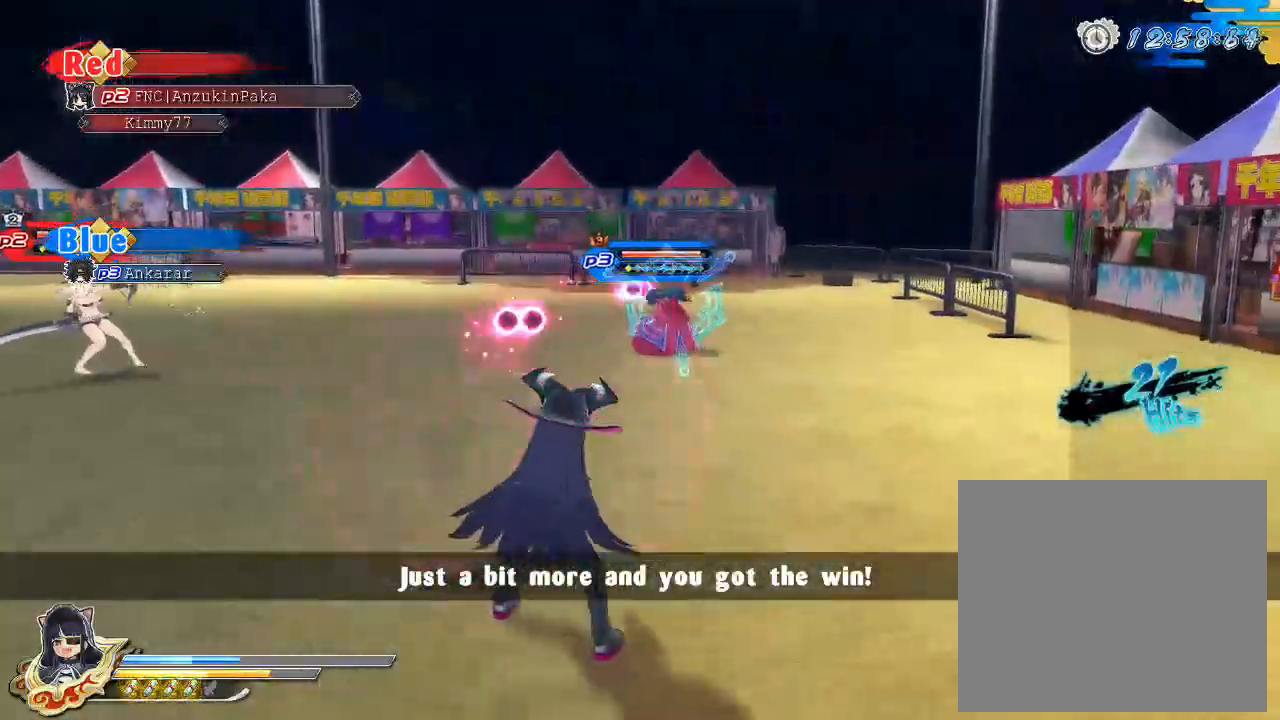
{"buttons": [], "left_stick": "center", "right_stick": "center", "events": [[217, "SQUARE", "up"], [267, "CROSS", "down"], [267, "L2", "down"], [283, "L2", "up"], [367, "CROSS", "up"], [400, "SQUARE", "down"], [500, "SQUARE", "up"]]}
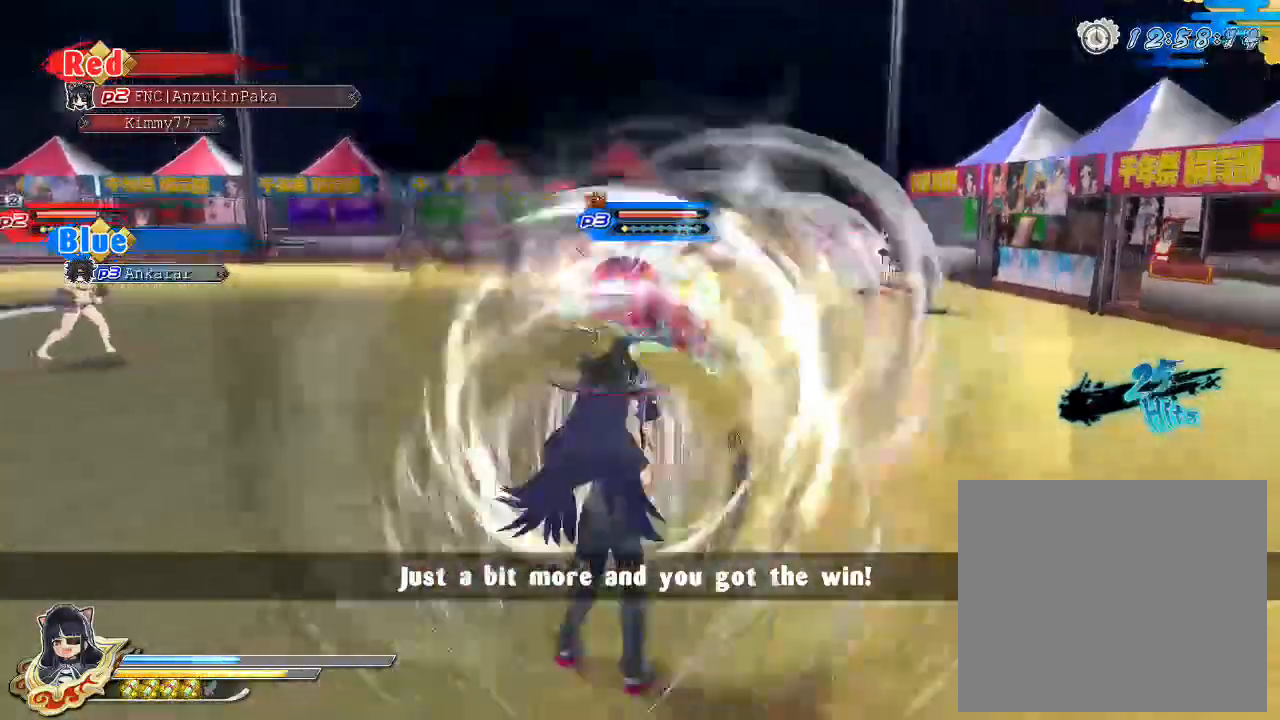
{"buttons": ["SQUARE"], "left_stick": "center", "right_stick": "center", "events": [[50, "SQUARE", "down"], [367, "SQUARE", "up"], [483, "SQUARE", "down"]]}
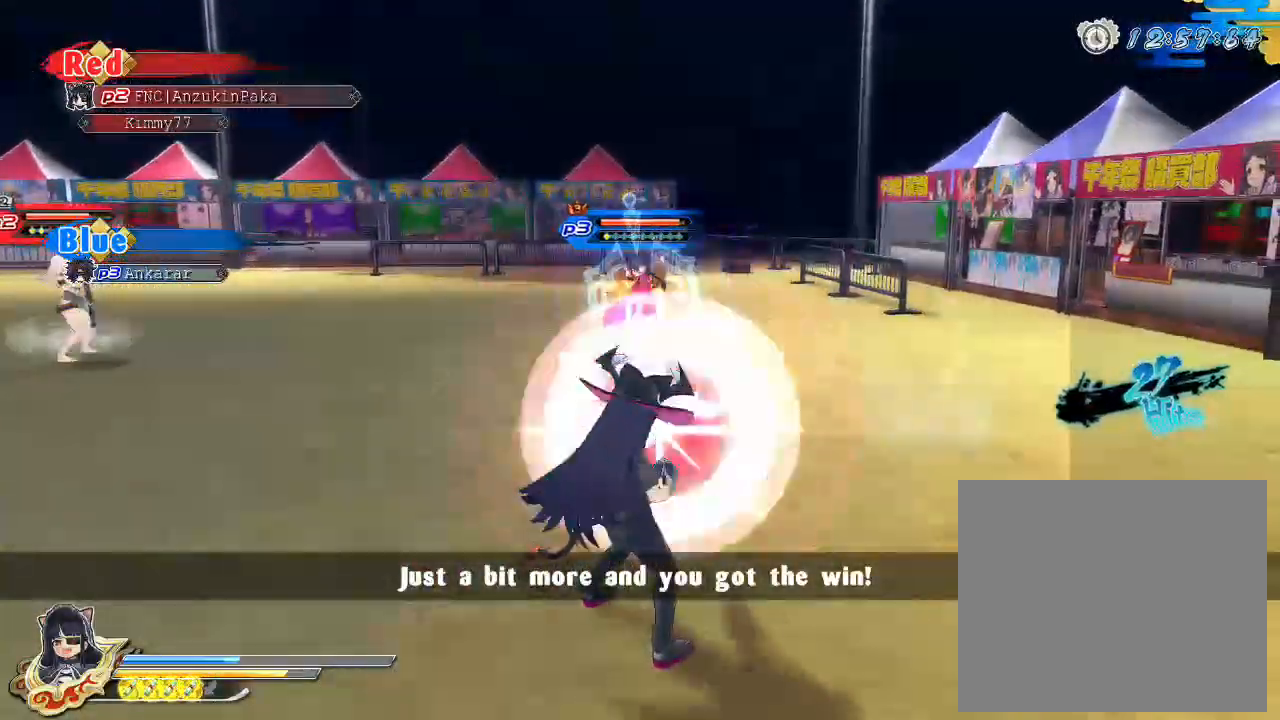
{"buttons": ["CROSS"], "left_stick": "center", "right_stick": "center", "events": [[117, "SQUARE", "up"], [167, "SQUARE", "down"], [417, "SQUARE", "up"], [450, "CROSS", "down"], [450, "L2", "down"], [483, "L2", "up"]]}
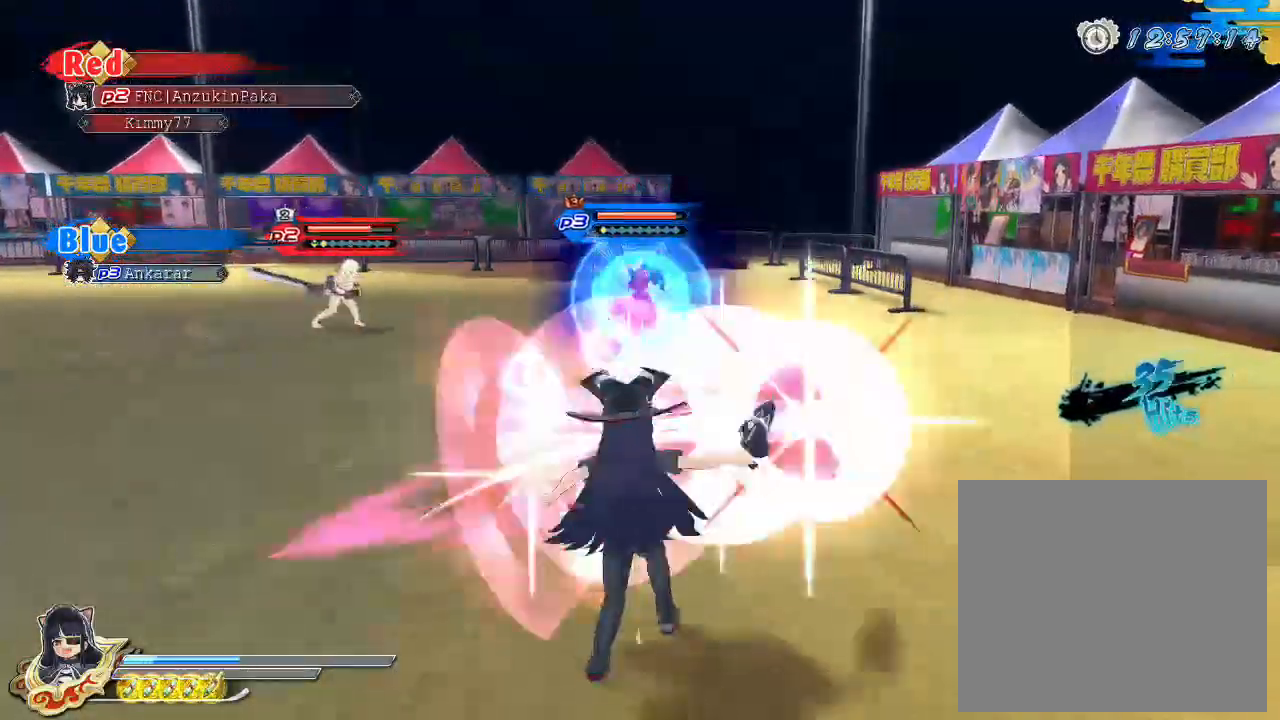
{"buttons": ["SQUARE"], "left_stick": "center", "right_stick": "center", "events": [[50, "CROSS", "up"], [83, "SQUARE", "down"], [150, "SQUARE", "up"], [217, "SQUARE", "down"]]}
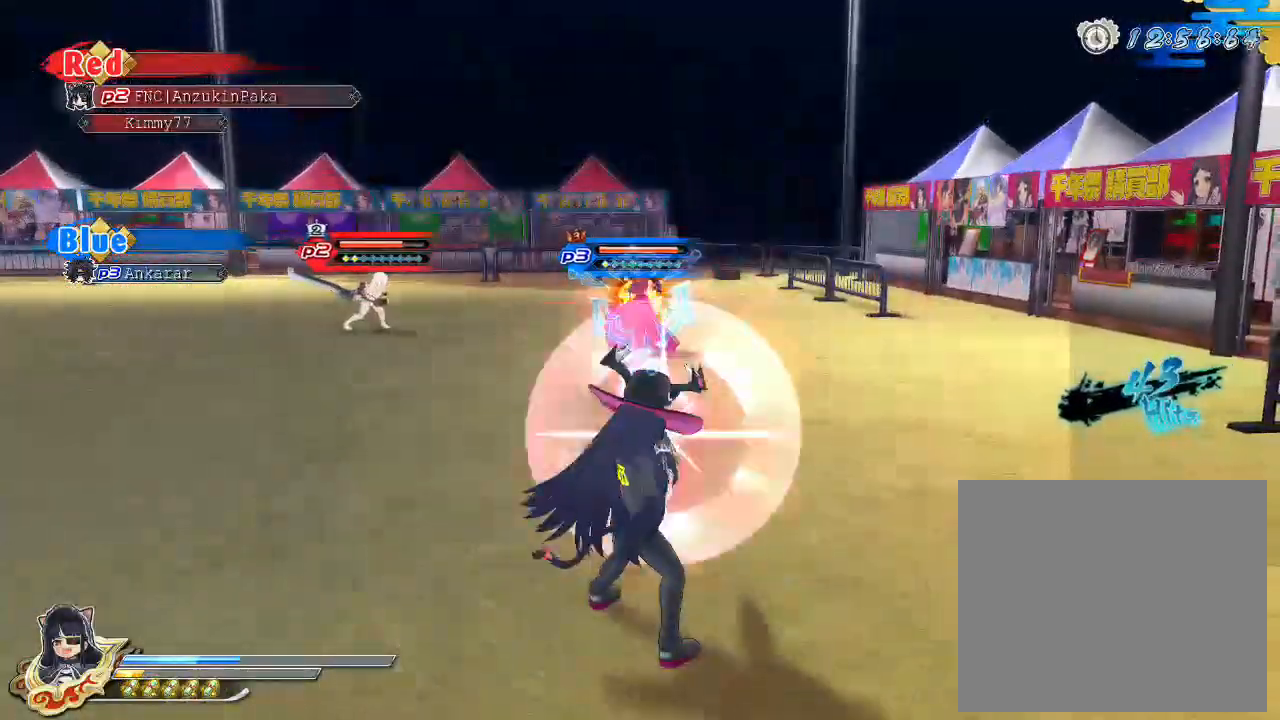
{"buttons": ["SQUARE"], "left_stick": "center", "right_stick": "center", "events": [[133, "SQUARE", "up"], [217, "SQUARE", "down"]]}
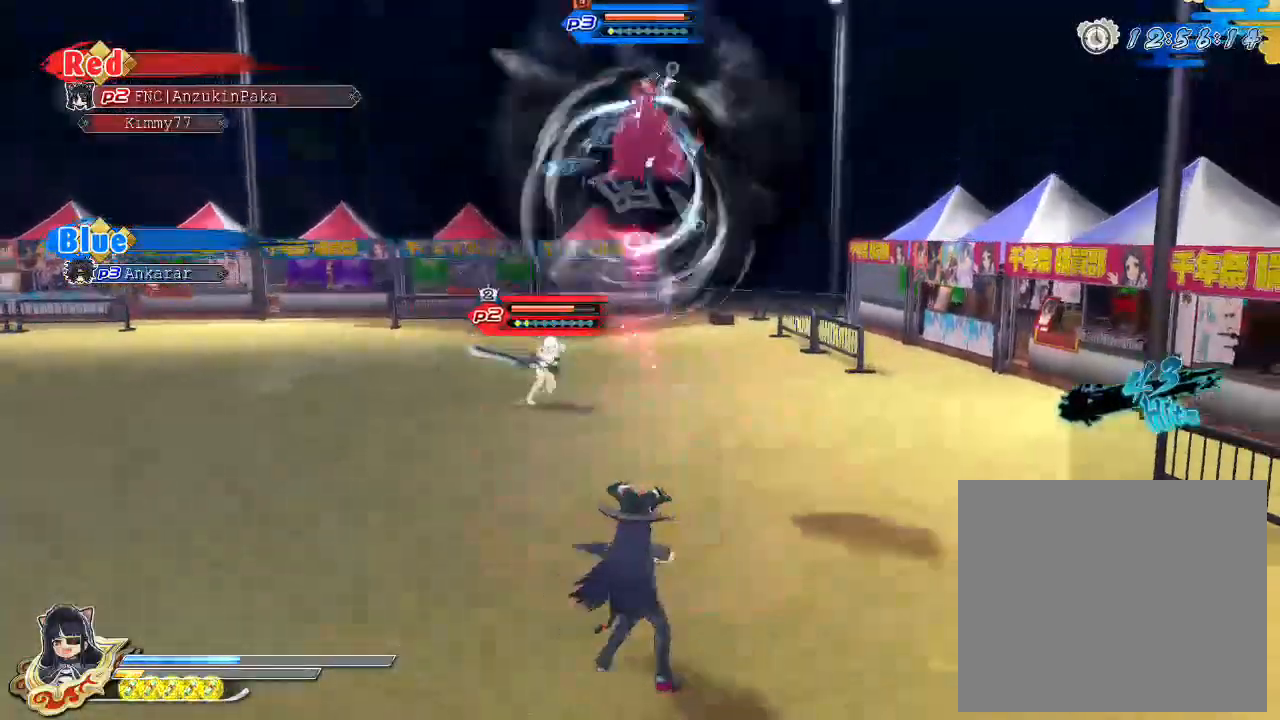
{"buttons": ["TRIANGLE"], "left_stick": "center", "right_stick": "center", "events": [[150, "SQUARE", "up"], [450, "TRIANGLE", "down"]]}
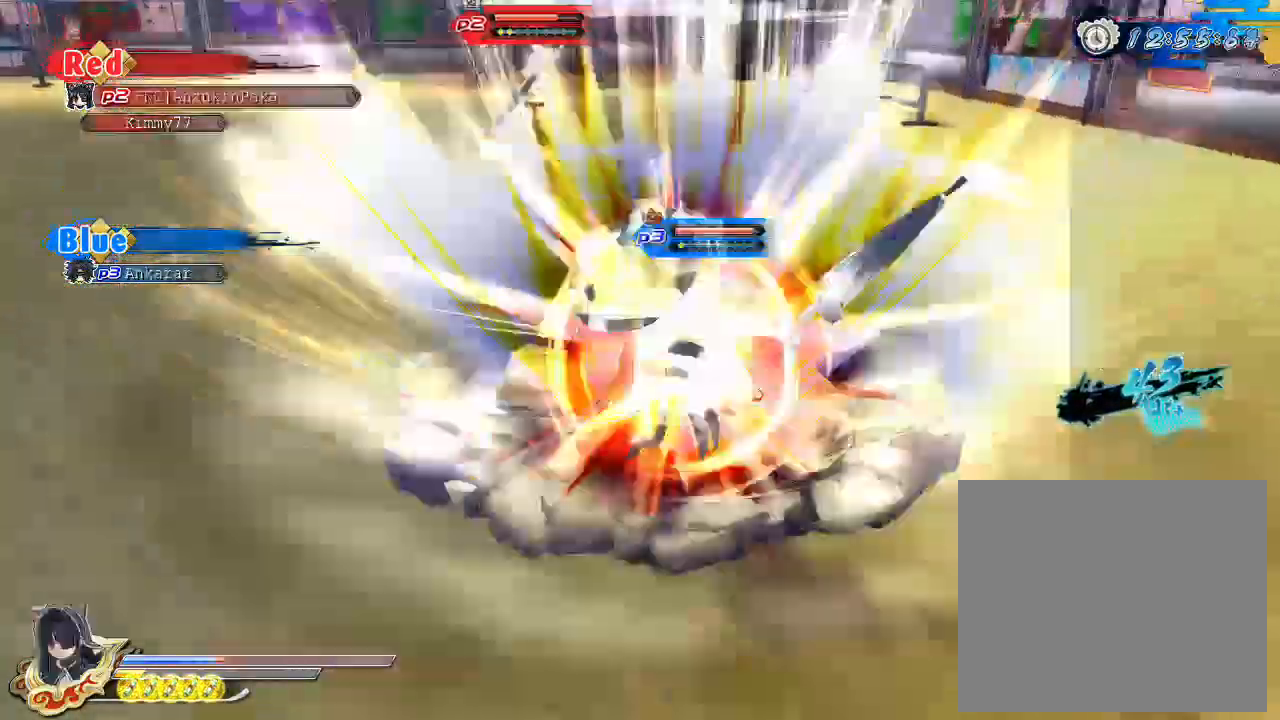
{"buttons": [], "left_stick": "center", "right_stick": "center", "events": [[133, "TRIANGLE", "up"]]}
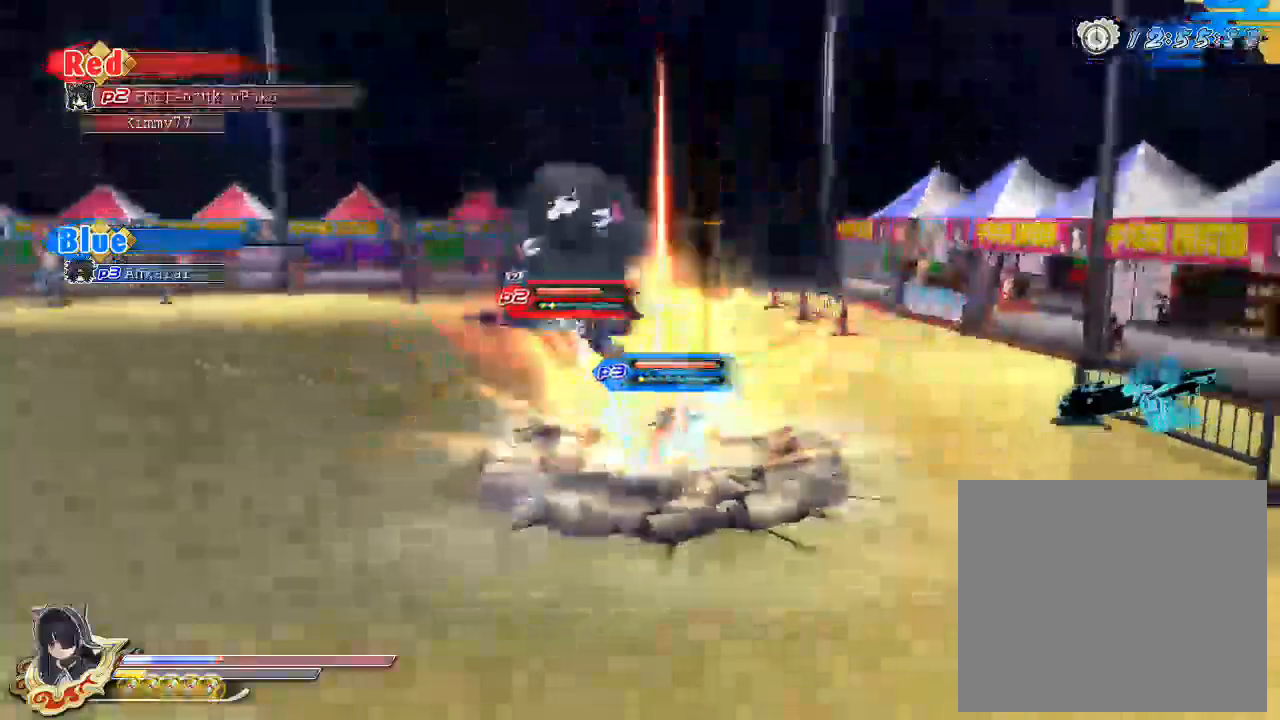
{"buttons": ["R1"], "left_stick": "center", "right_stick": "center", "events": [[317, "CROSS", "down"], [433, "CROSS", "up"], [483, "R1", "down"]]}
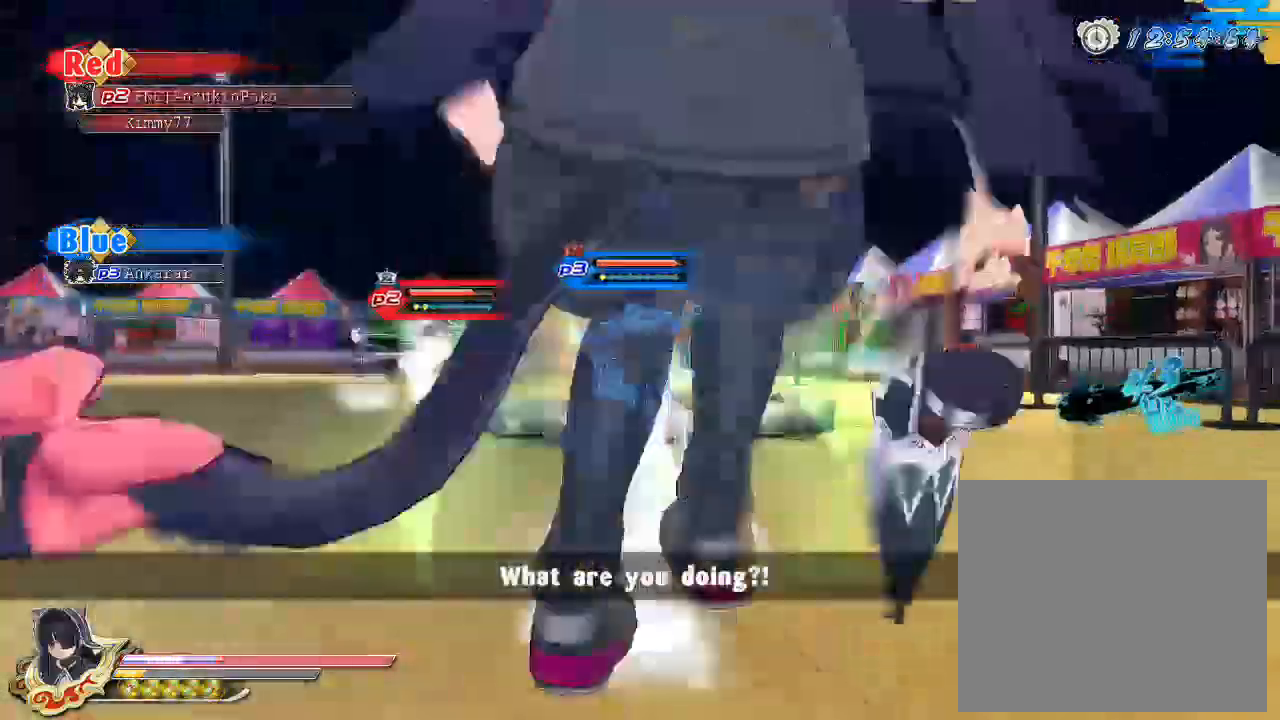
{"buttons": ["R1"], "left_stick": "up", "right_stick": "center", "events": [[250, "left_stick", "up"]]}
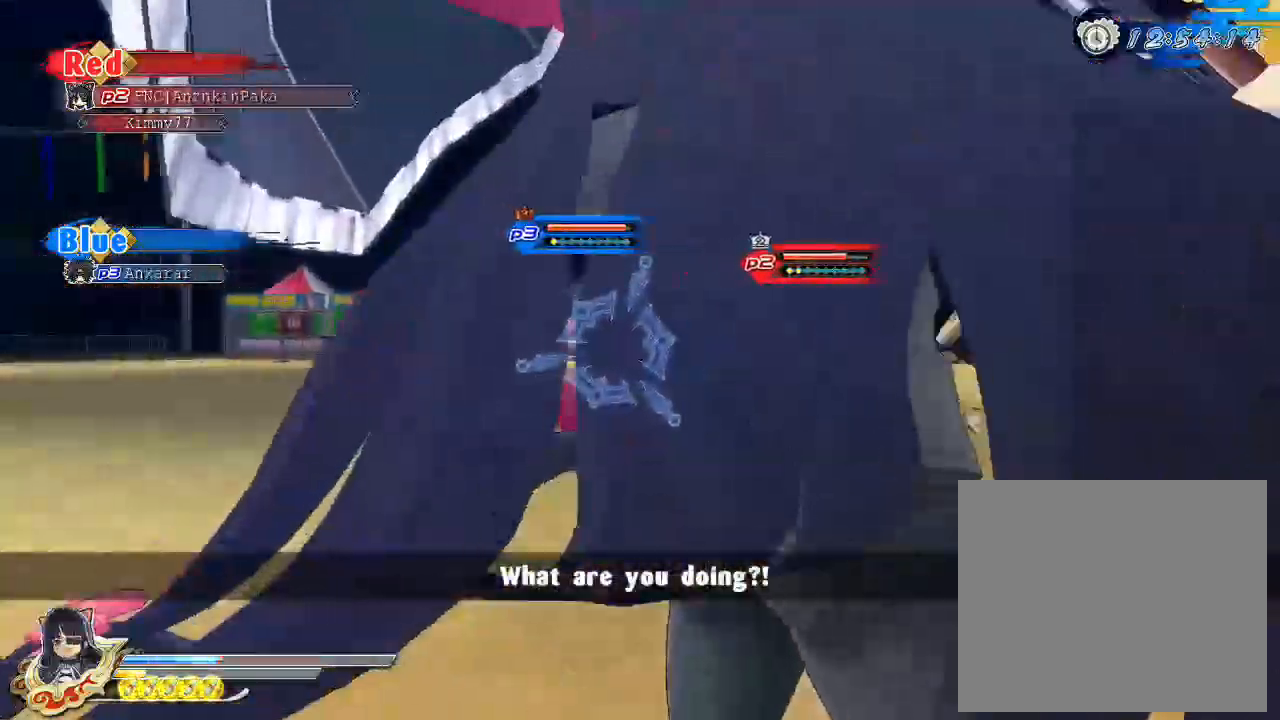
{"buttons": [], "left_stick": "up", "right_stick": "center", "events": [[133, "R1", "up"], [217, "CROSS", "down"], [333, "CROSS", "up"], [367, "TRIANGLE", "down"], [467, "TRIANGLE", "up"]]}
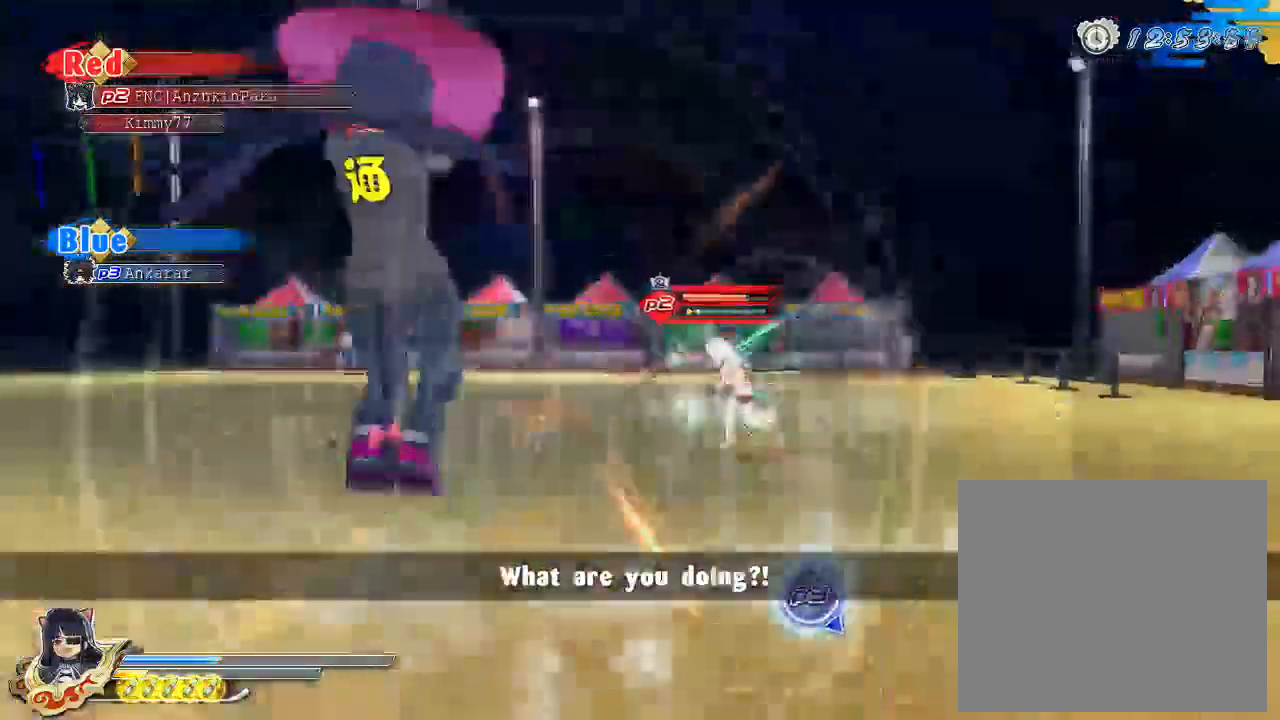
{"buttons": ["R1"], "left_stick": "up", "right_stick": "right", "events": [[167, "right_stick", "right"], [400, "R1", "down"]]}
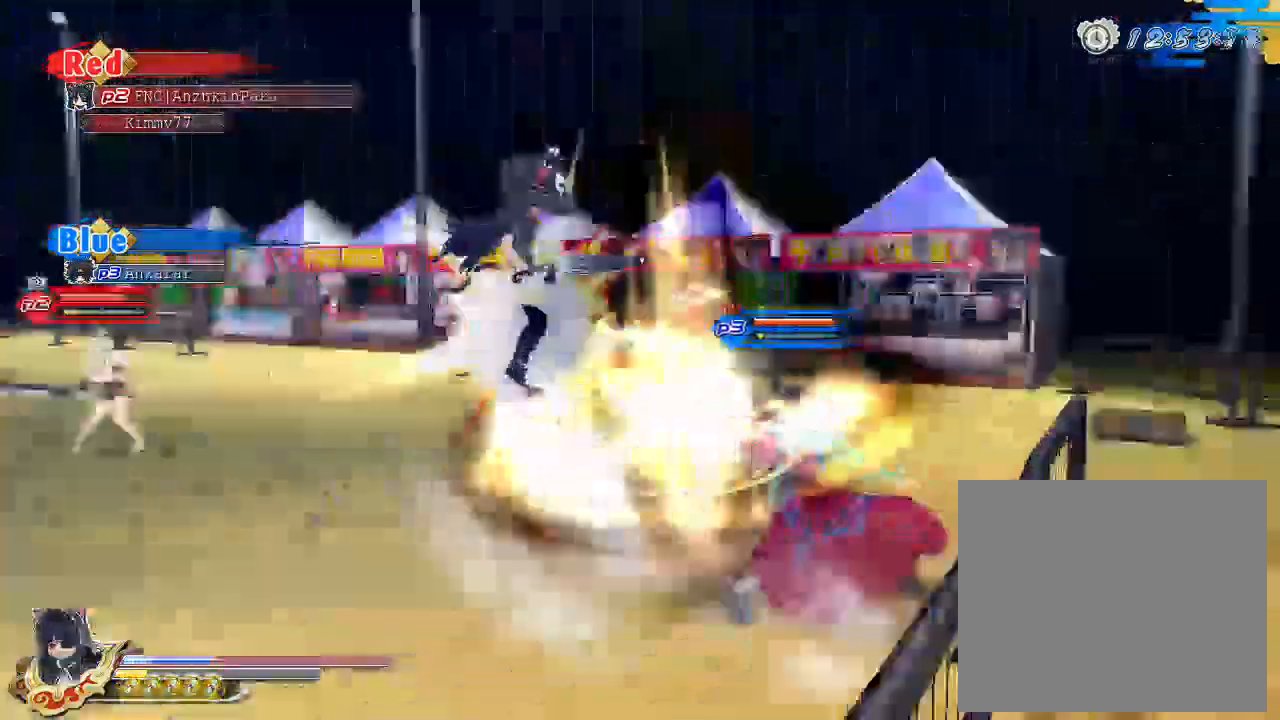
{"buttons": [], "left_stick": "down-left", "right_stick": "center", "events": [[200, "left_stick", "center"], [333, "right_stick", "center"], [383, "R1", "up"], [467, "left_stick", "down-left"]]}
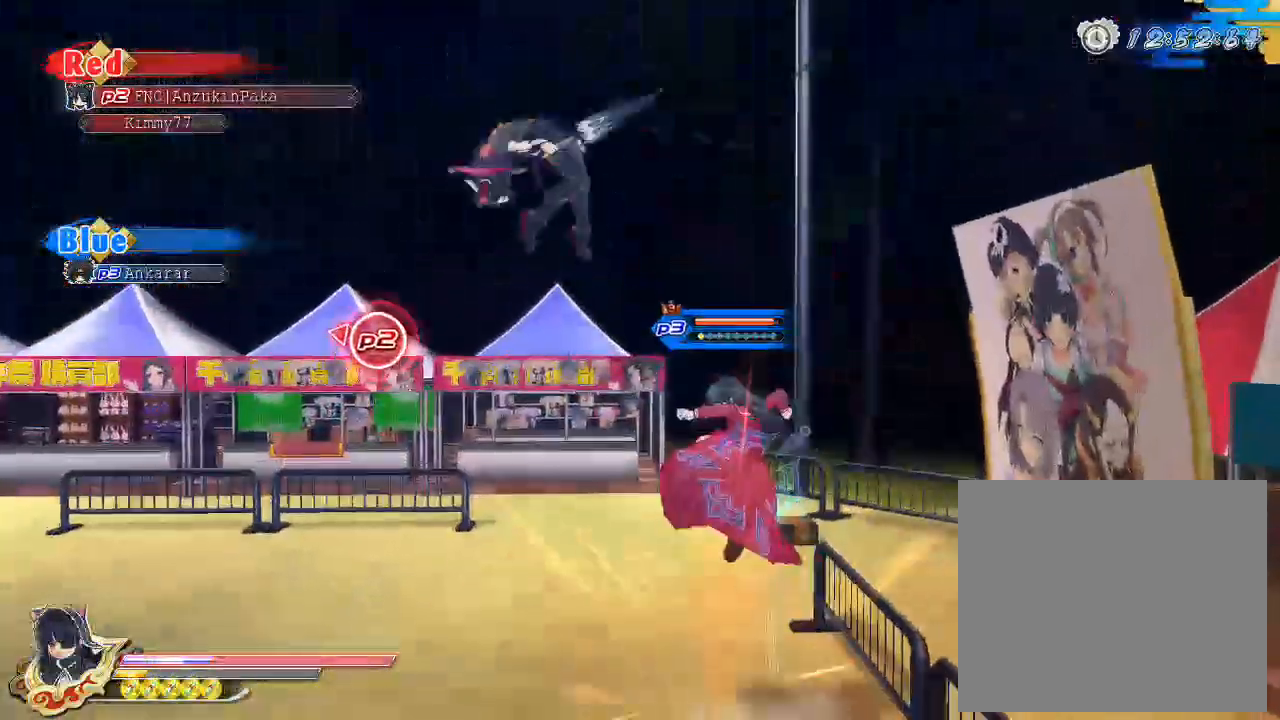
{"buttons": ["TRIANGLE"], "left_stick": "down-left", "right_stick": "center", "events": [[83, "CROSS", "down"], [167, "CROSS", "up"], [283, "CROSS", "down"], [333, "CIRCLE", "down"], [333, "CROSS", "up"], [450, "TRIANGLE", "down"], [467, "CIRCLE", "up"]]}
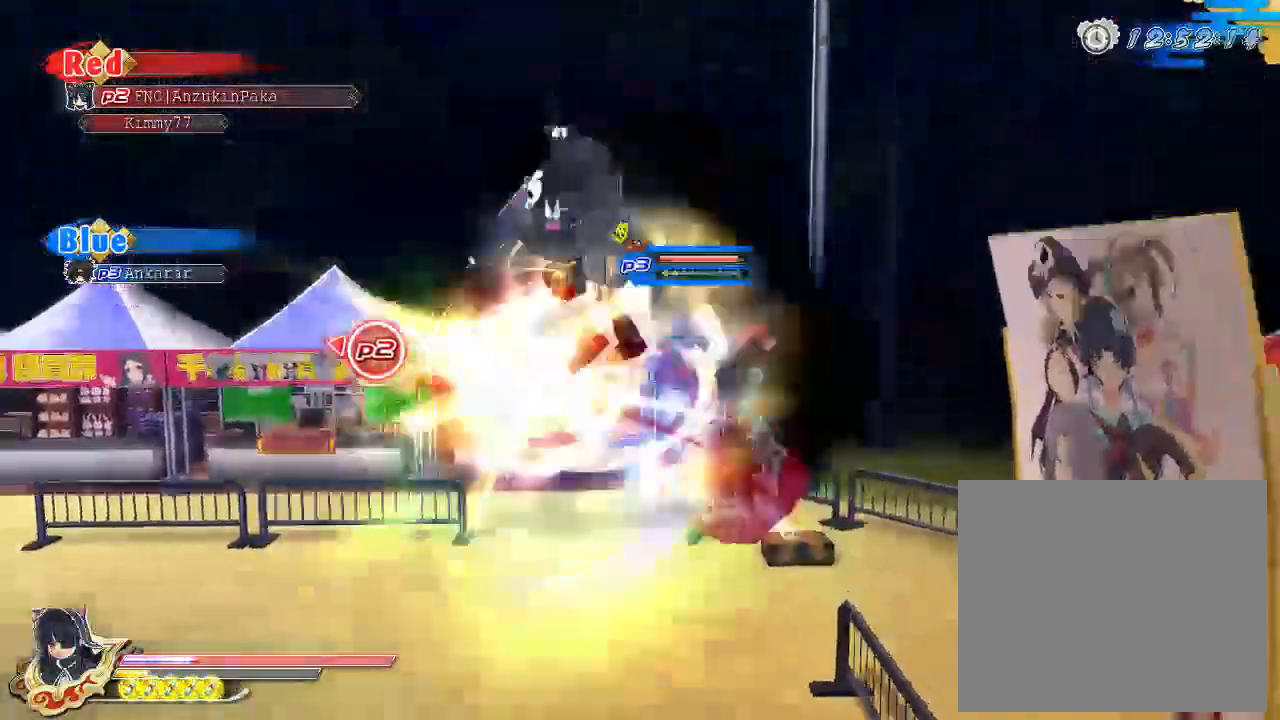
{"buttons": ["CROSS"], "left_stick": "down-left", "right_stick": "center", "events": [[50, "TRIANGLE", "up"], [450, "CROSS", "down"]]}
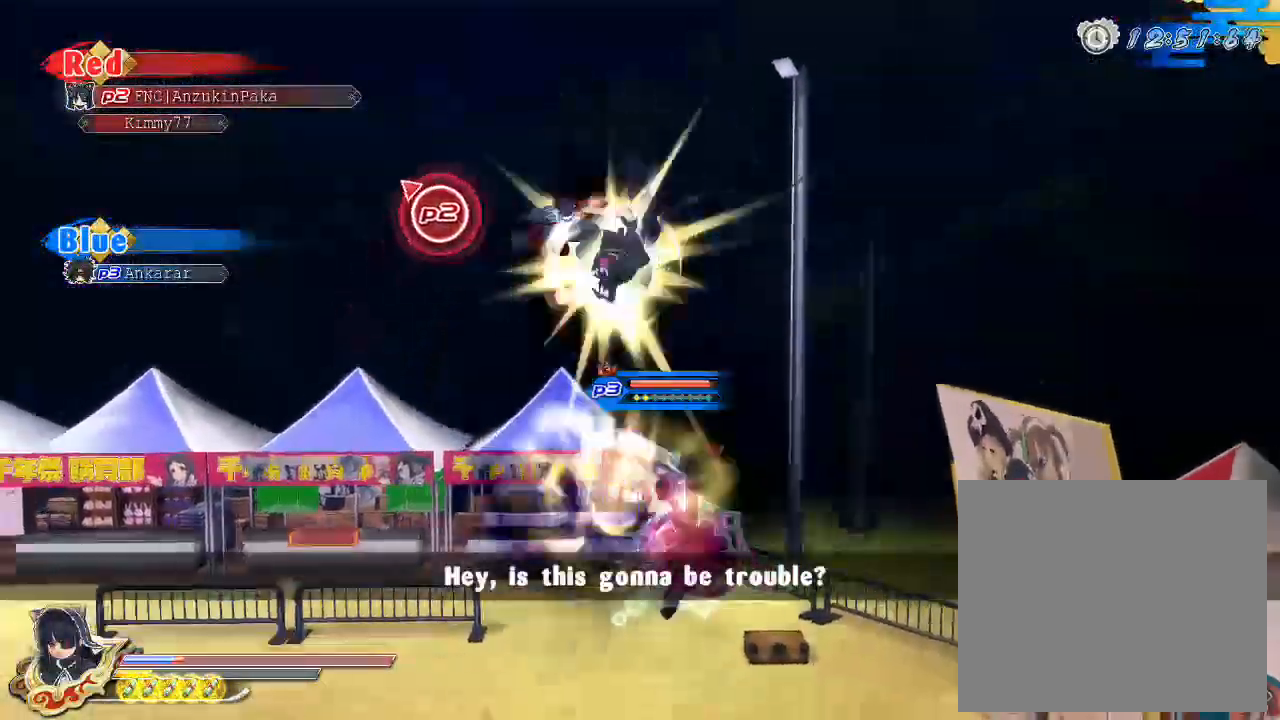
{"buttons": ["CROSS"], "left_stick": "left", "right_stick": "center", "events": [[33, "CROSS", "up"], [83, "CROSS", "down"], [167, "CROSS", "up"], [183, "CROSS", "down"], [217, "left_stick", "left"], [267, "CROSS", "up"], [450, "CROSS", "down"]]}